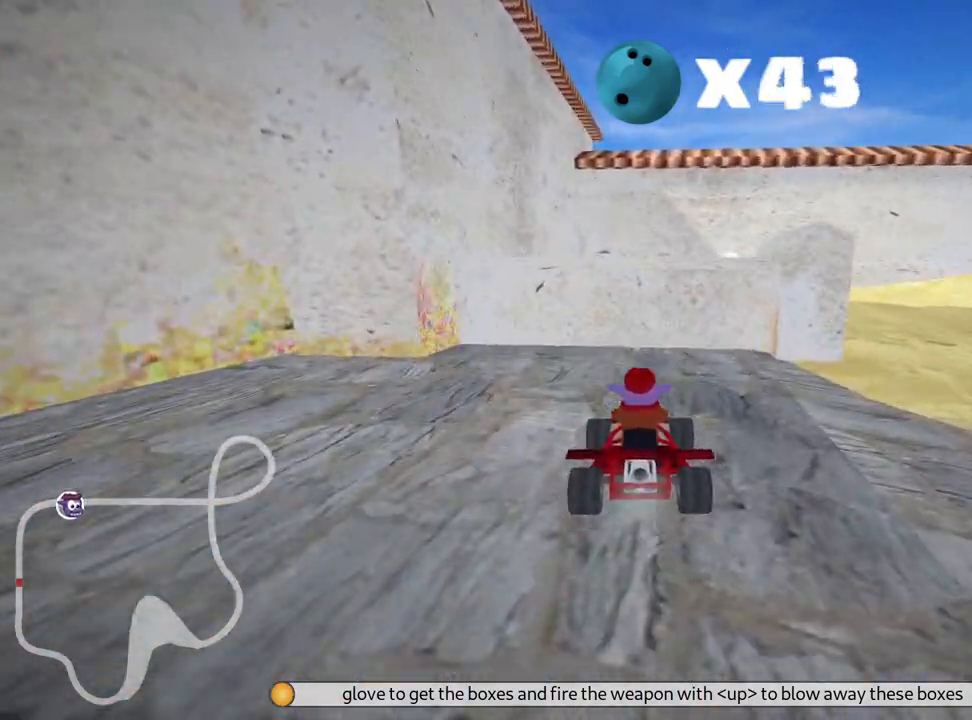
Gameplay with keyboard; each line is a JSON object with the keys held at the frame after it. "events" lists presses ("down") and releases ("up") of "down", "fire", "flag", "left", "look", "nitro", "right", "skid" and "up" between this image and that frame as [ms after this image, input, new state], when the widget could be followed in between. No other keys are recorded. Mouse input is not recorded. Key names are as the overlay labels them; some are game actions (e.g. jump) rather than physical keys.
{"keys": ["down"], "events": []}
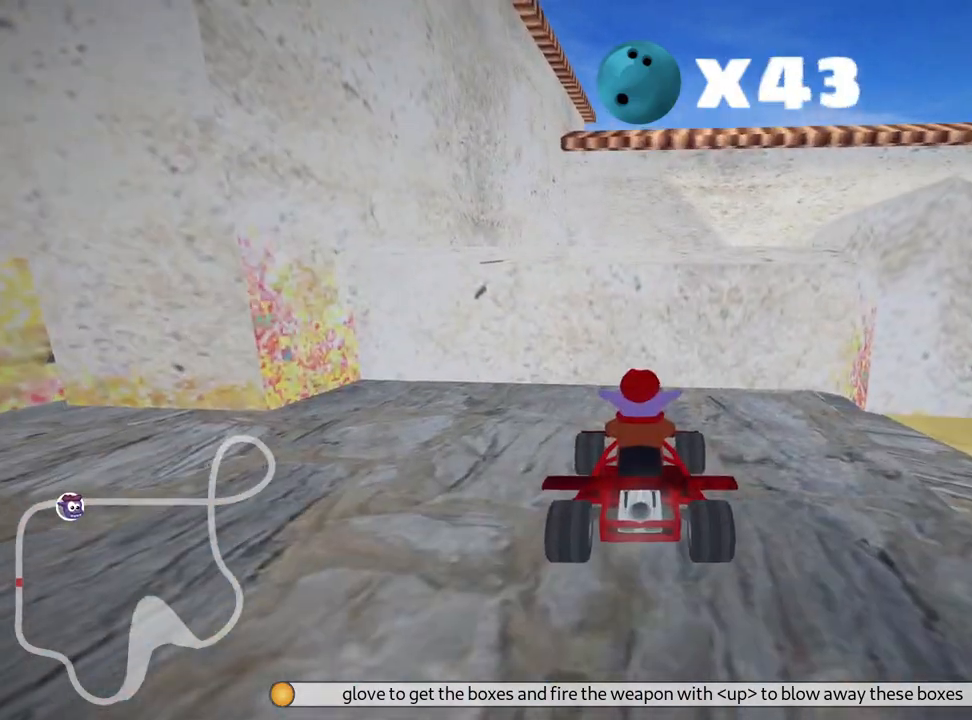
{"keys": ["down"], "events": []}
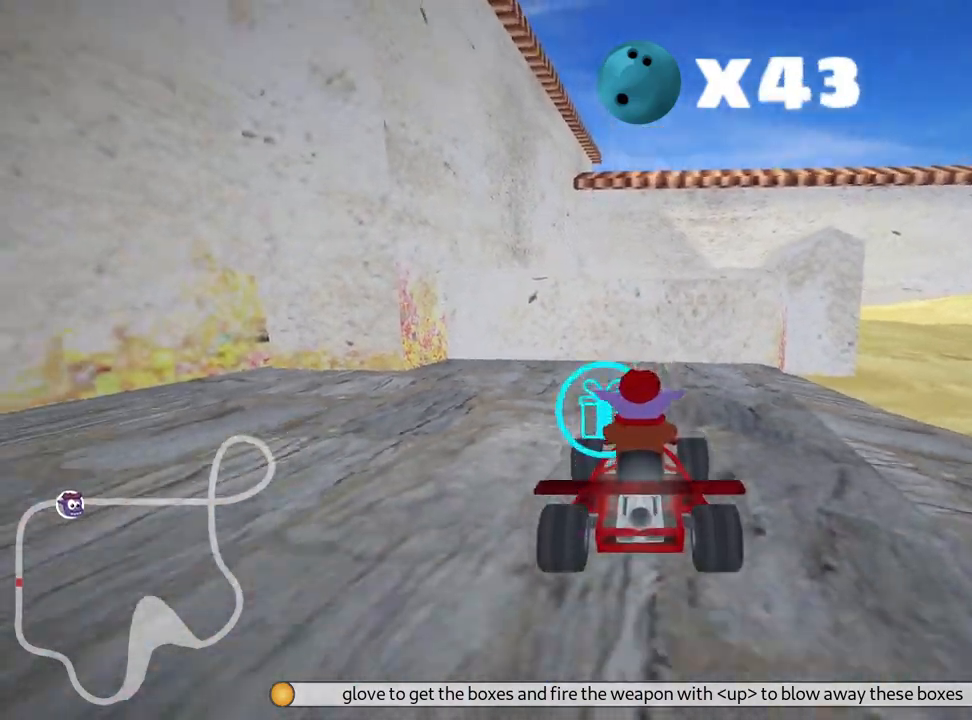
{"keys": ["down"], "events": []}
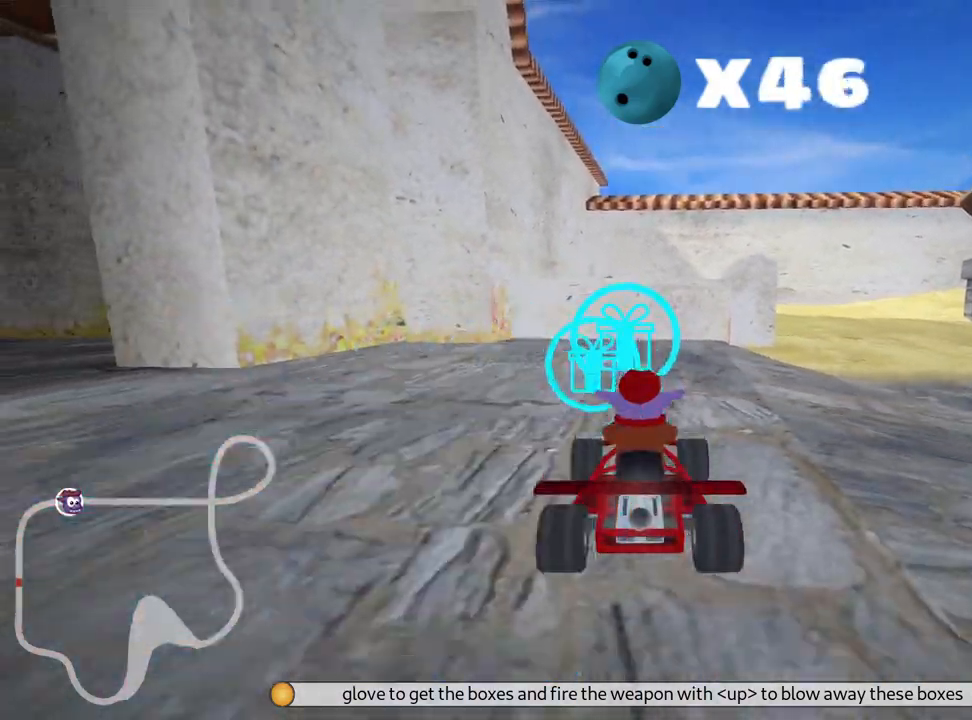
{"keys": ["up"], "events": [[83, "down", "up"], [317, "up", "down"]]}
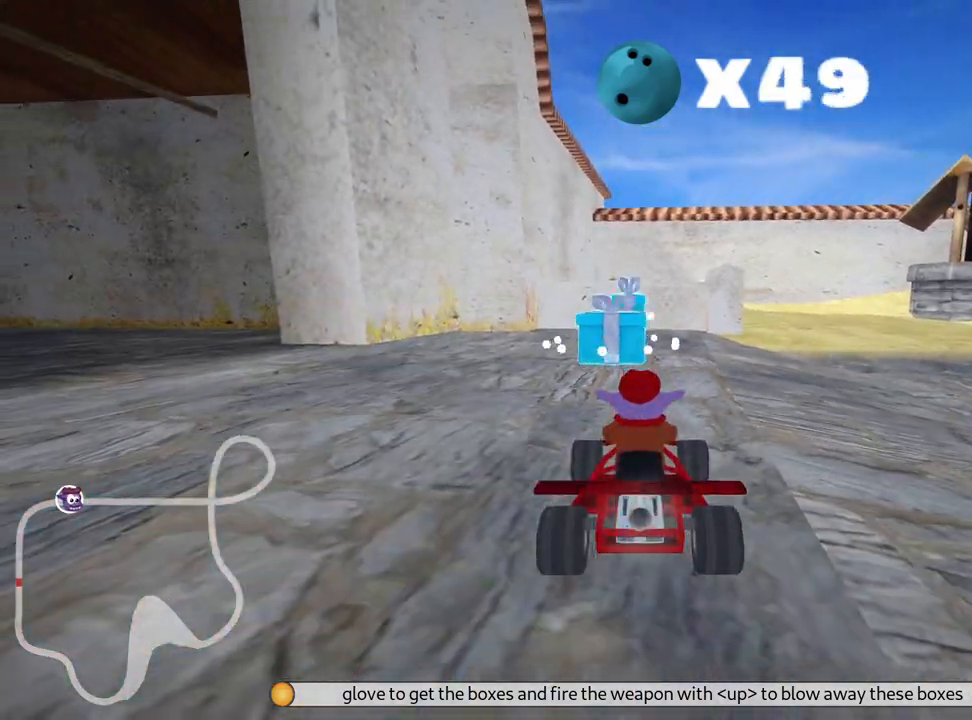
{"keys": ["up"], "events": []}
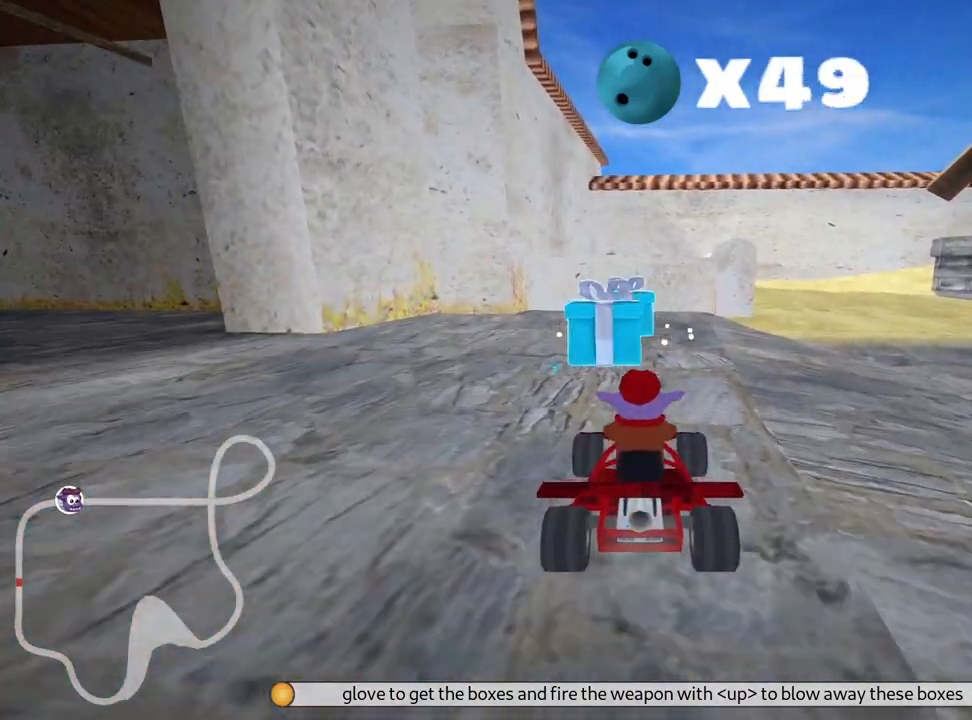
{"keys": [], "events": [[433, "up", "up"]]}
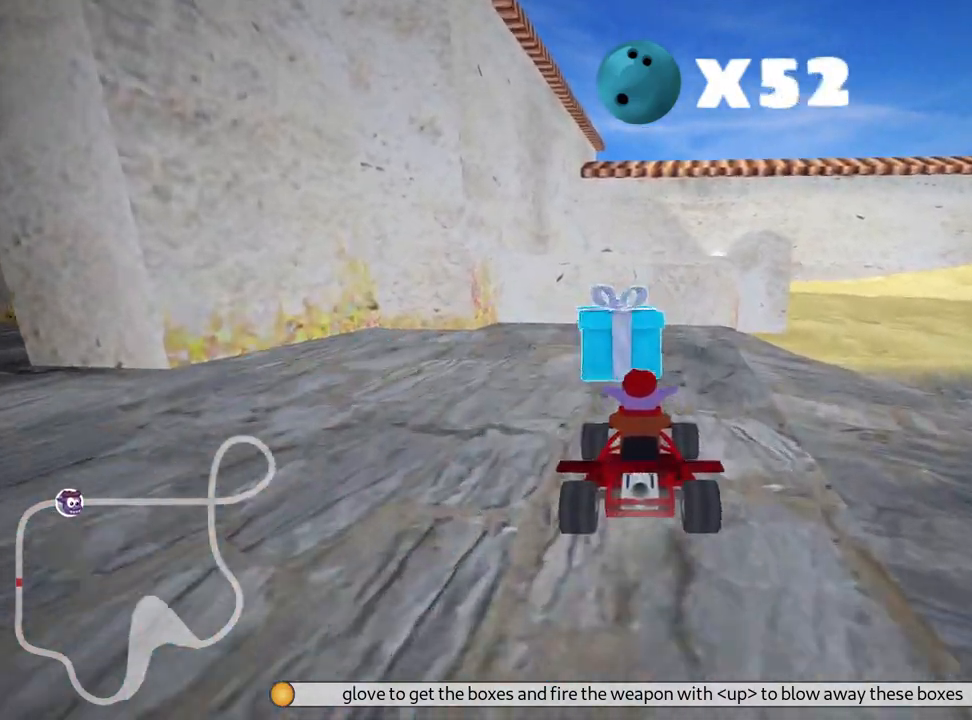
{"keys": ["down"], "events": [[250, "down", "down"]]}
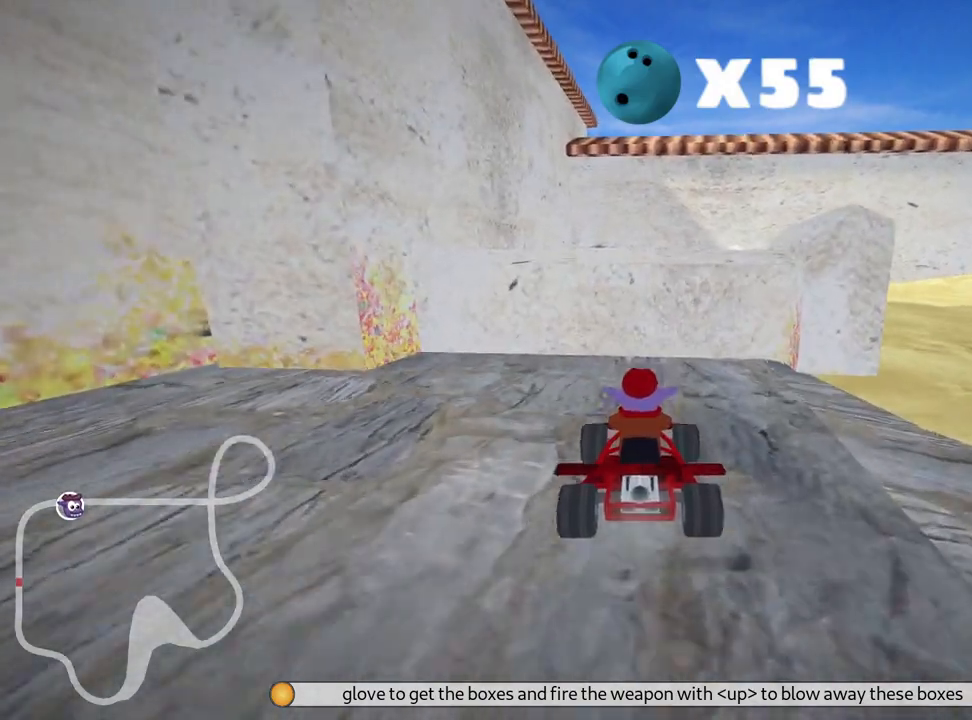
{"keys": ["down"], "events": []}
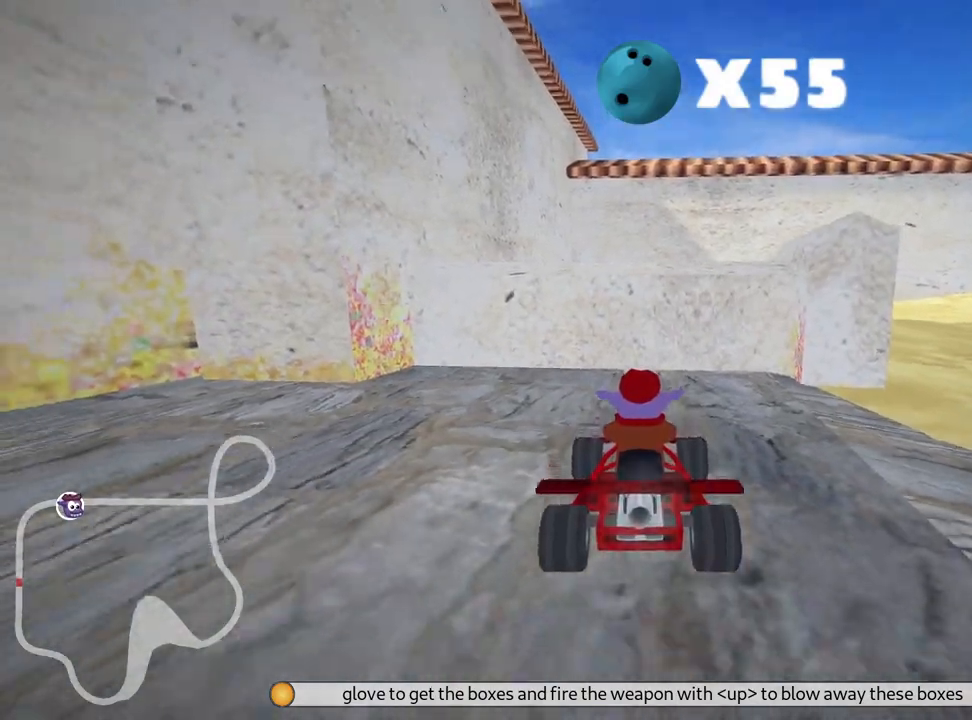
{"keys": ["down"], "events": []}
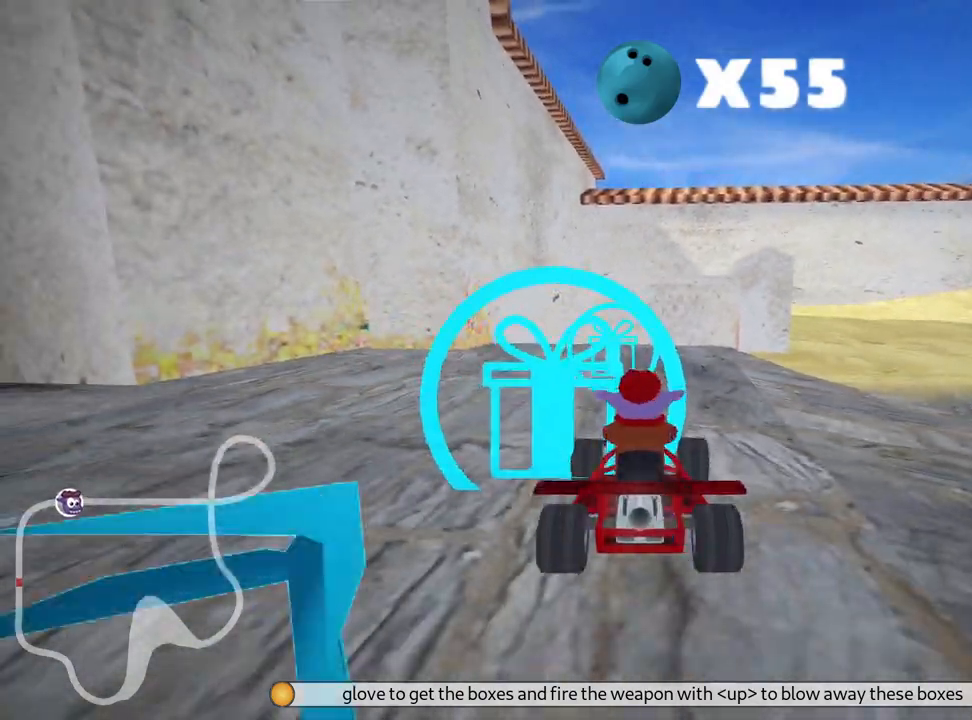
{"keys": [], "events": [[417, "down", "up"]]}
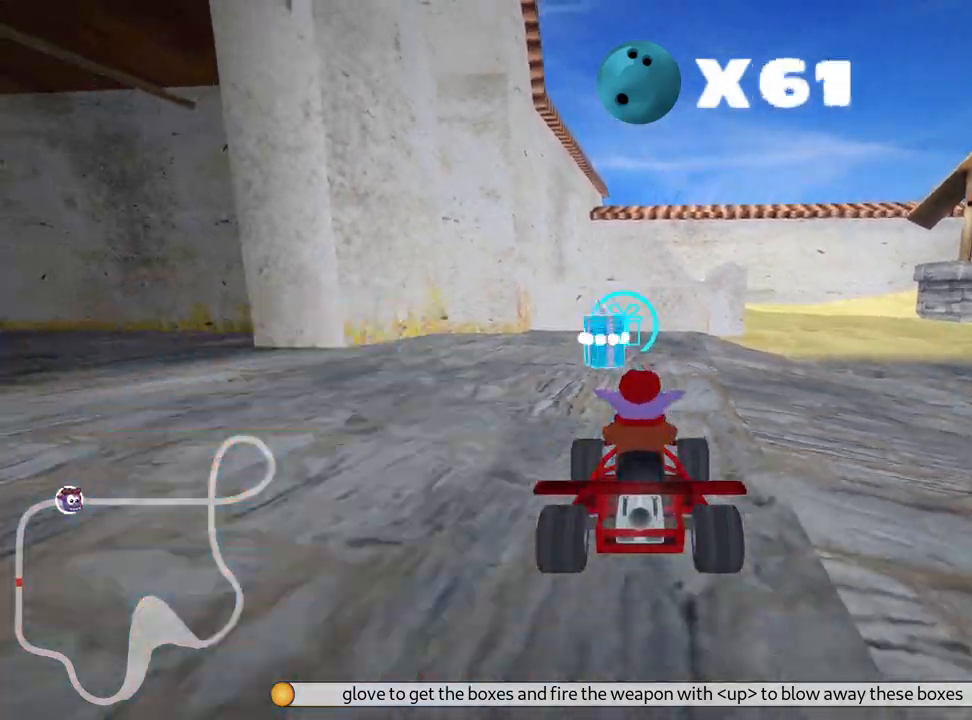
{"keys": ["up"], "events": [[17, "up", "down"]]}
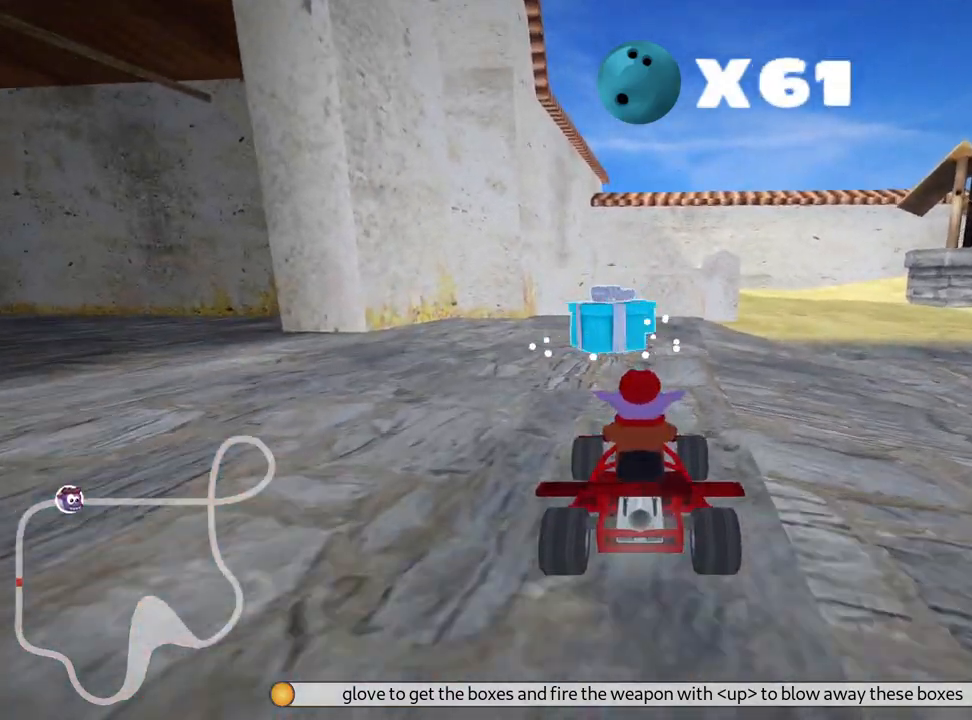
{"keys": ["up"], "events": []}
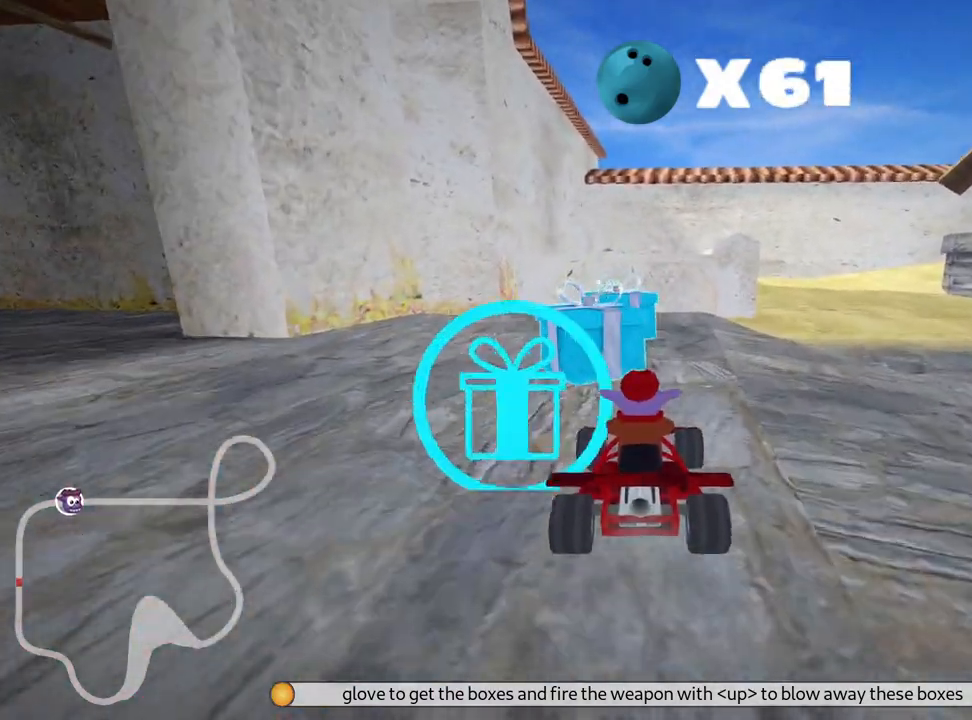
{"keys": ["down"], "events": [[267, "up", "up"], [500, "down", "down"]]}
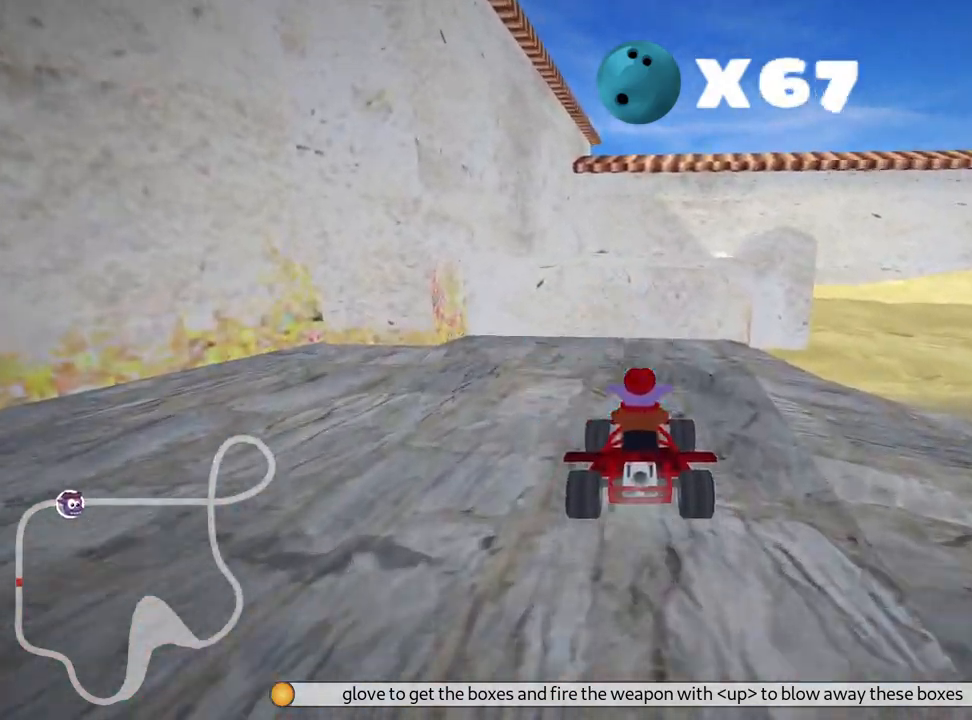
{"keys": ["down"], "events": []}
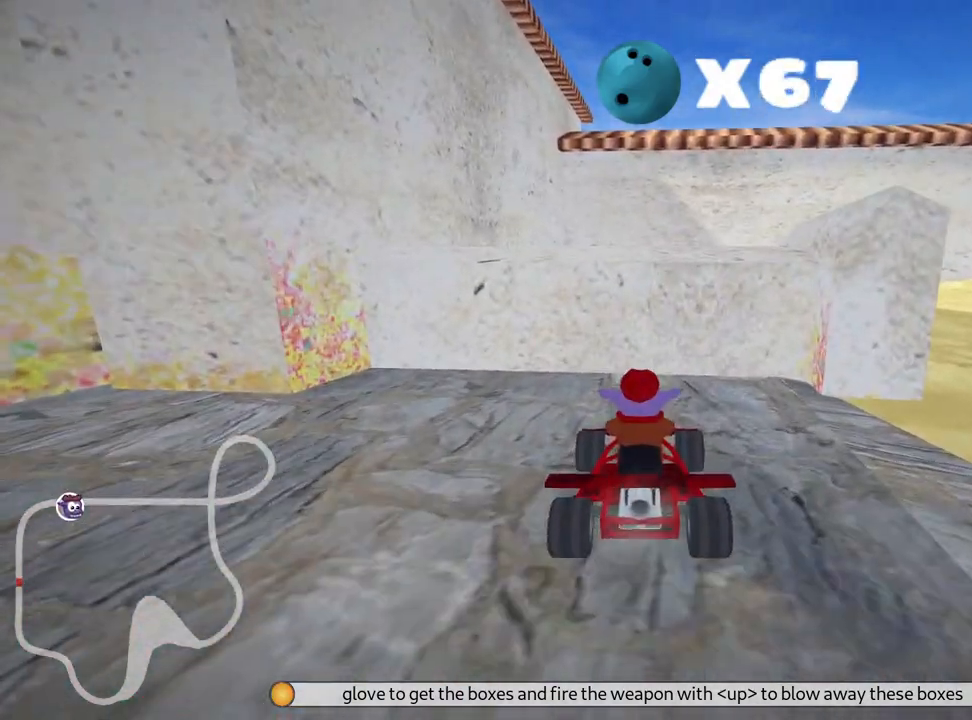
{"keys": ["down"], "events": []}
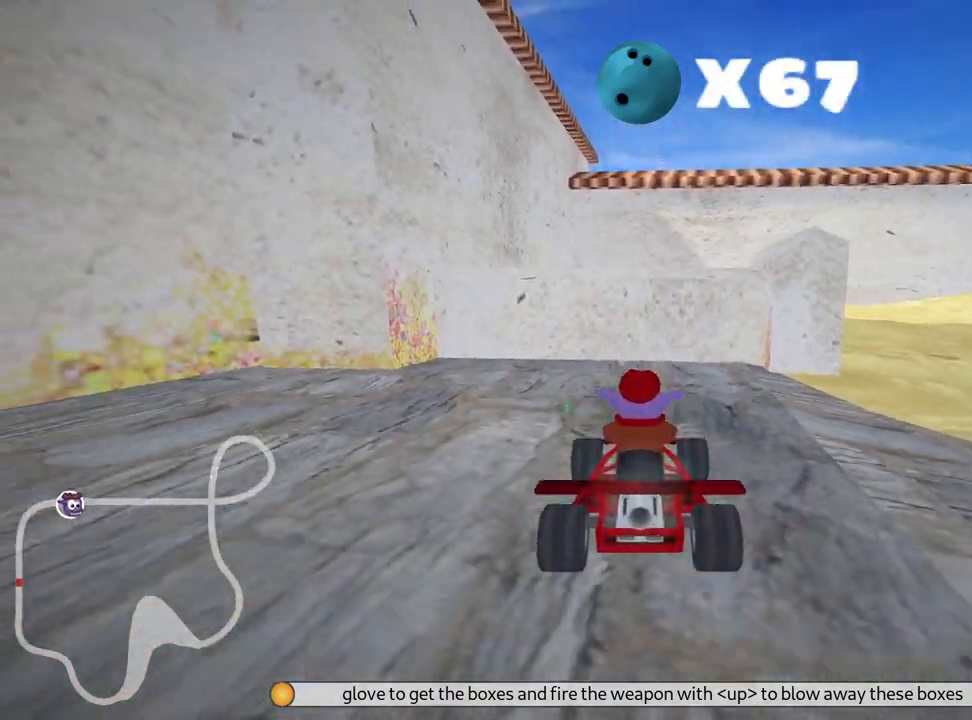
{"keys": ["down"], "events": []}
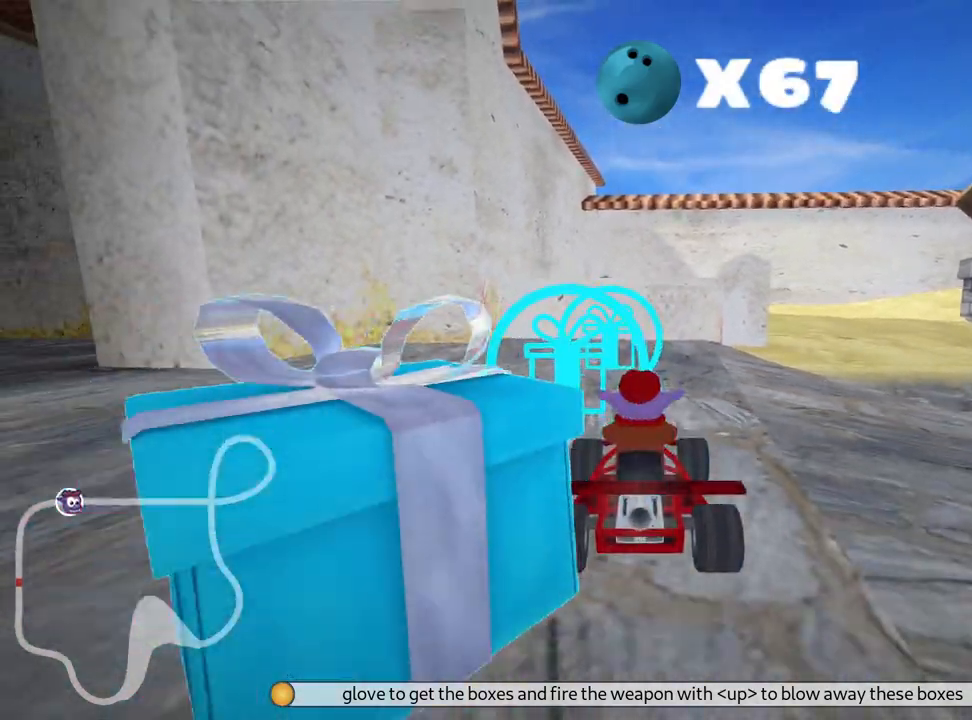
{"keys": ["up"], "events": [[133, "down", "up"], [383, "up", "down"]]}
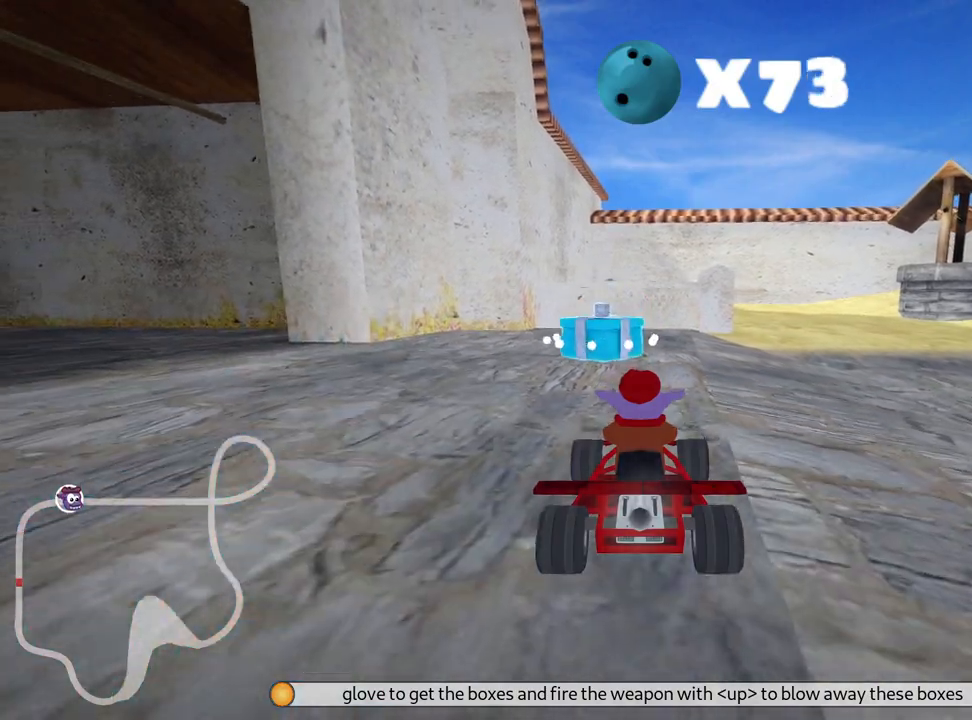
{"keys": ["up"], "events": []}
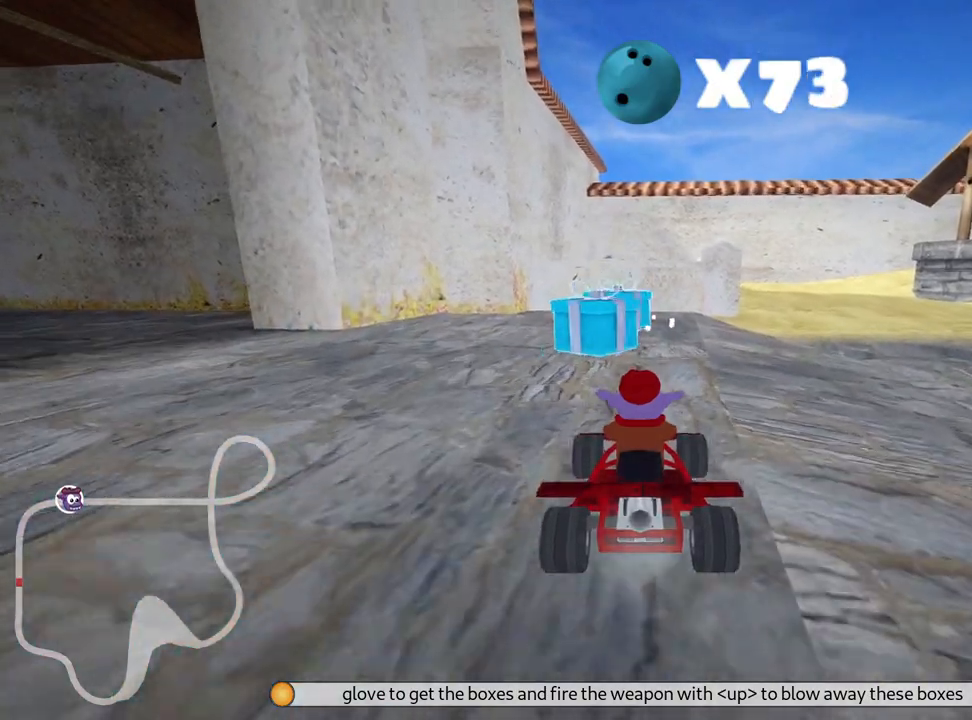
{"keys": ["left", "up"], "events": [[467, "left", "down"]]}
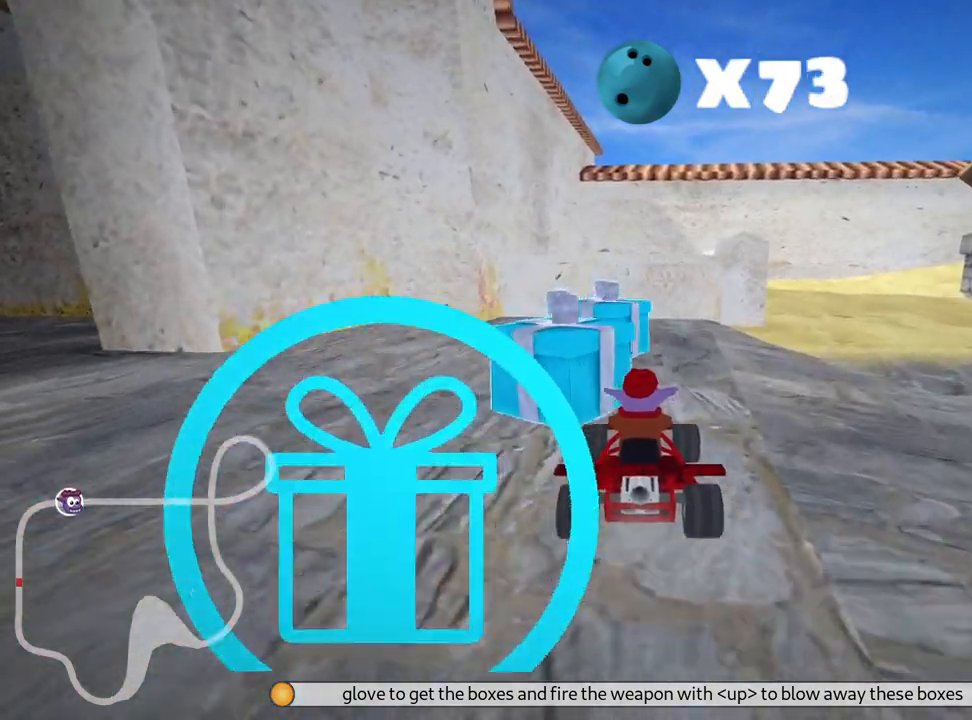
{"keys": ["down"], "events": [[133, "up", "up"], [183, "left", "up"], [250, "down", "down"]]}
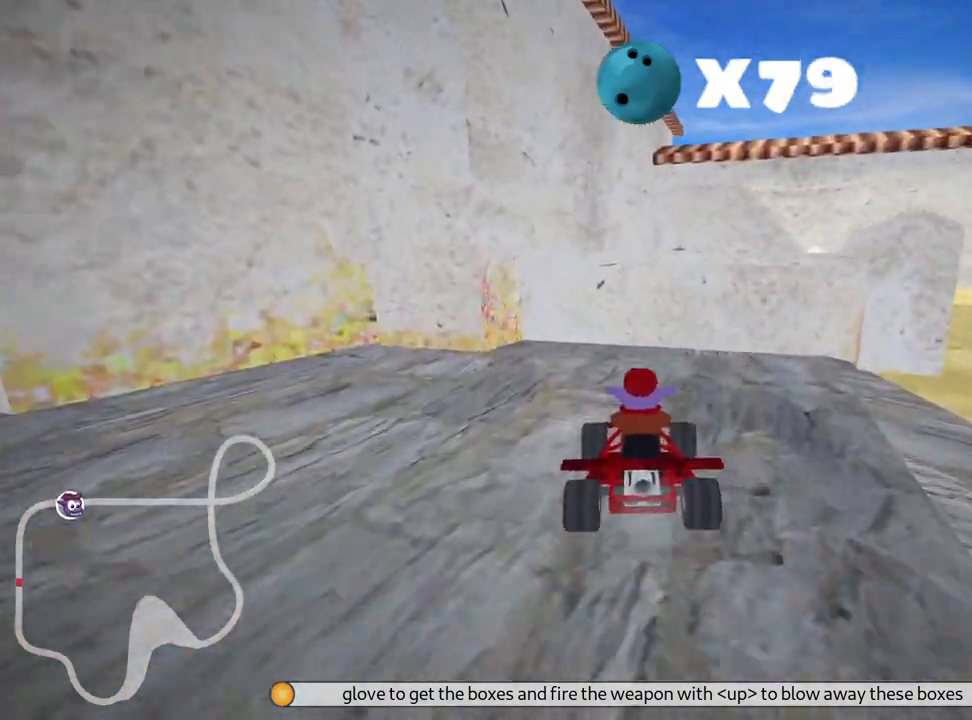
{"keys": ["down"], "events": [[233, "left", "down"], [467, "left", "up"]]}
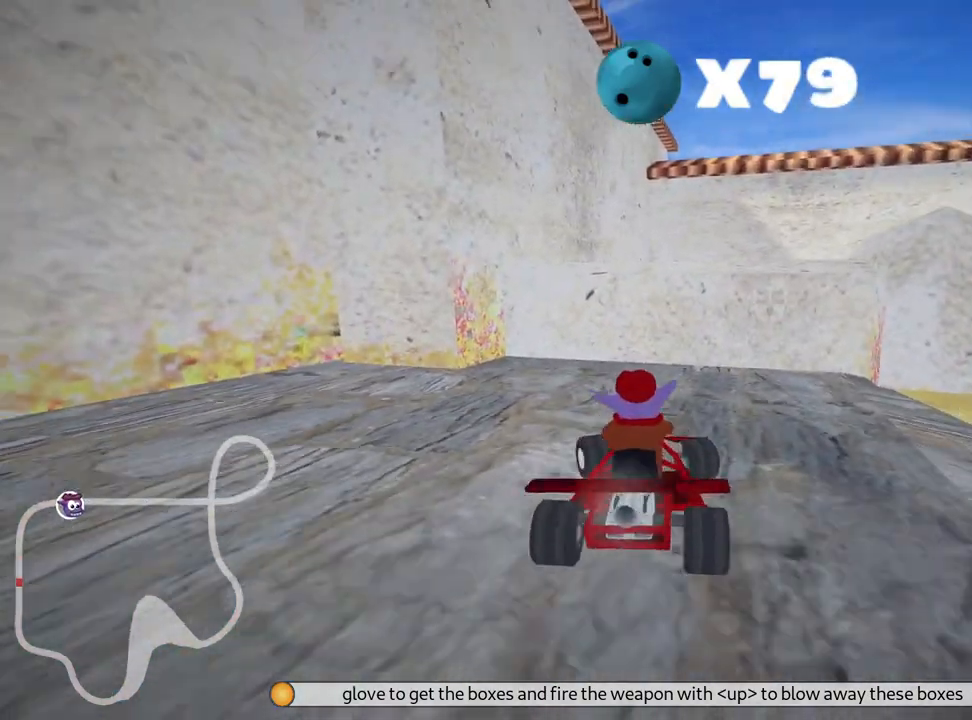
{"keys": ["down"], "events": []}
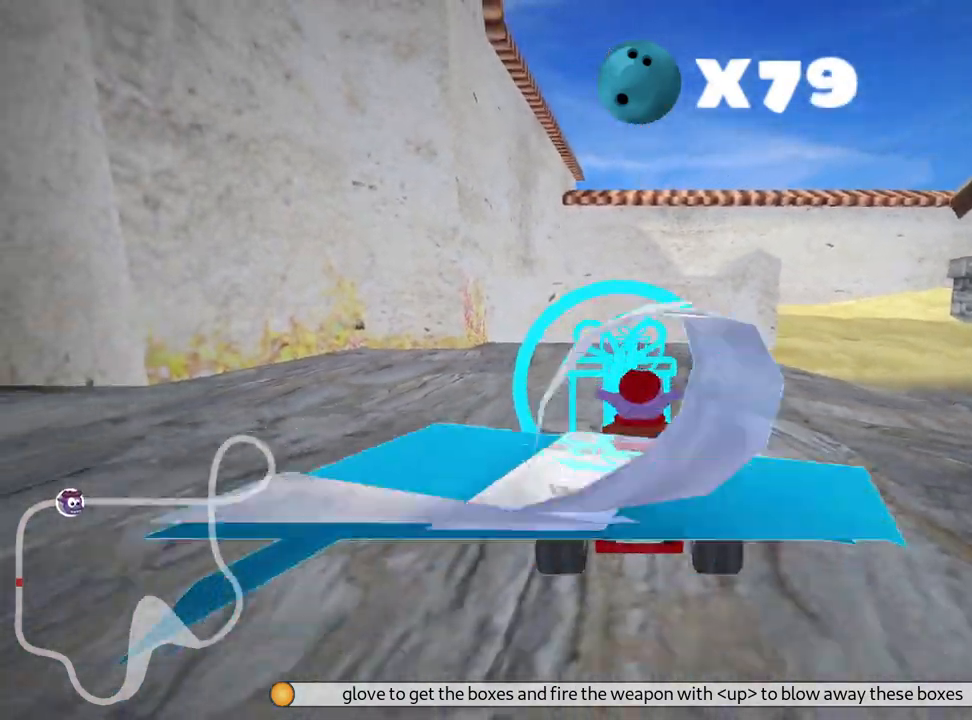
{"keys": [], "events": [[283, "down", "up"]]}
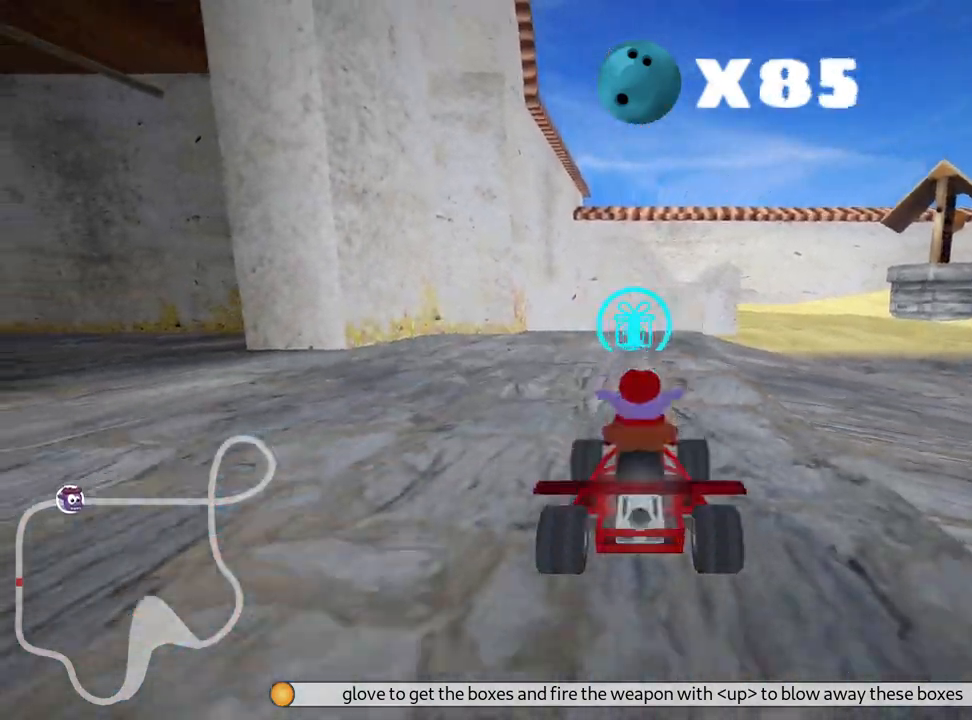
{"keys": ["up"], "events": [[100, "up", "down"]]}
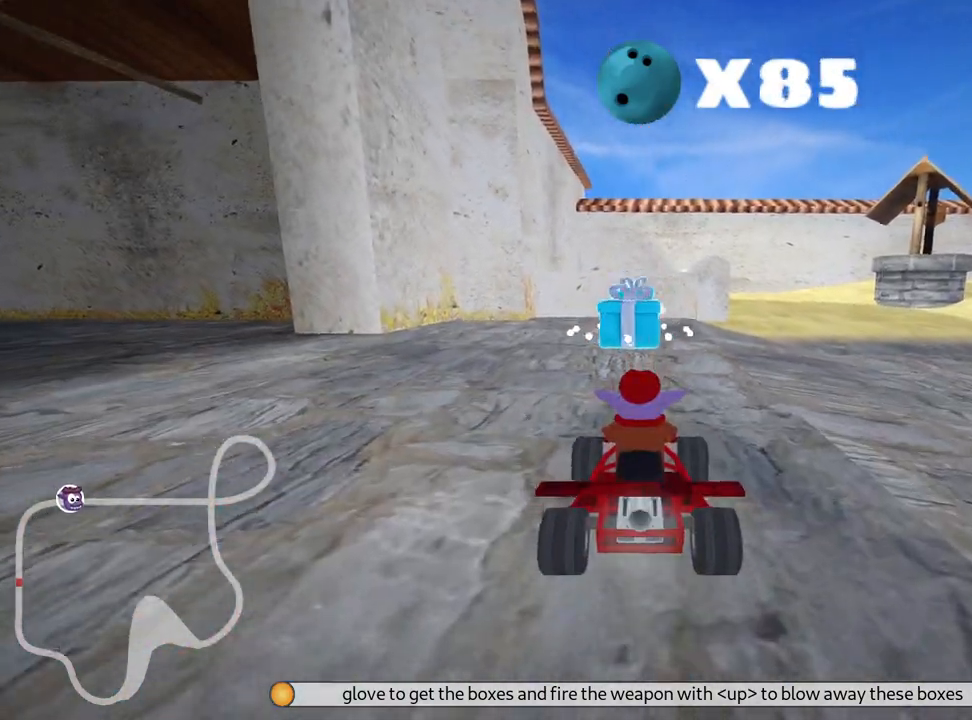
{"keys": ["up"], "events": []}
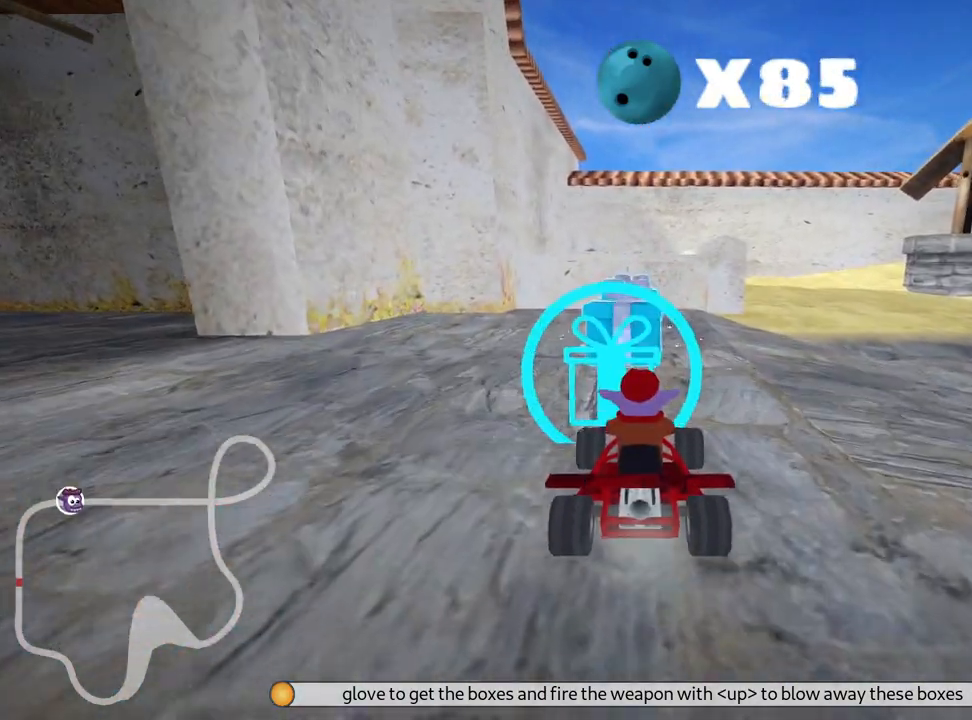
{"keys": [], "events": [[267, "up", "up"]]}
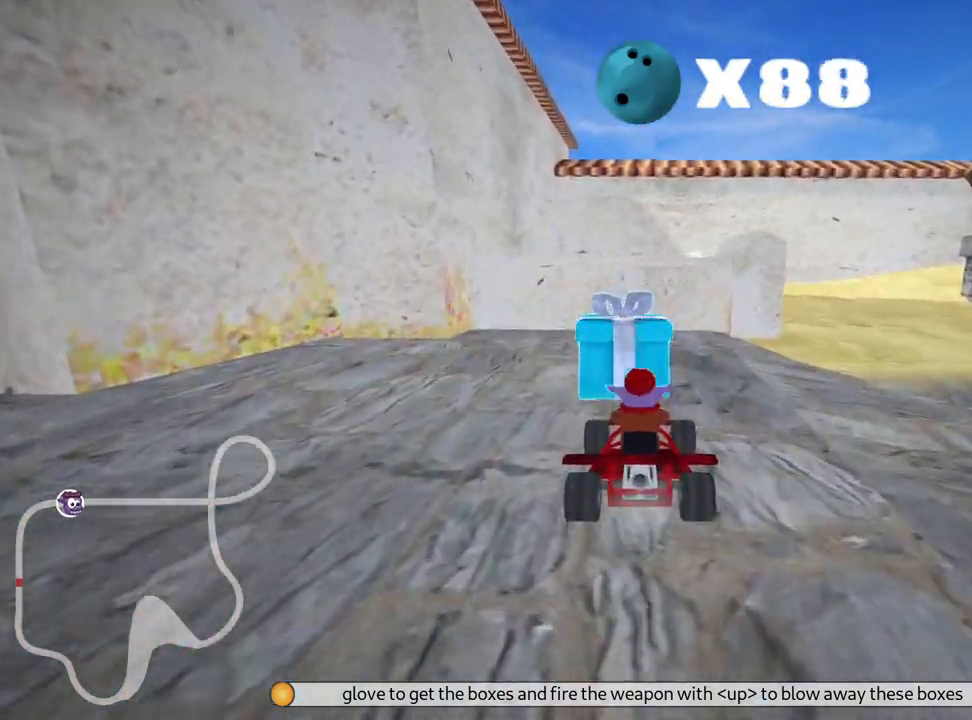
{"keys": ["down"], "events": [[50, "down", "down"]]}
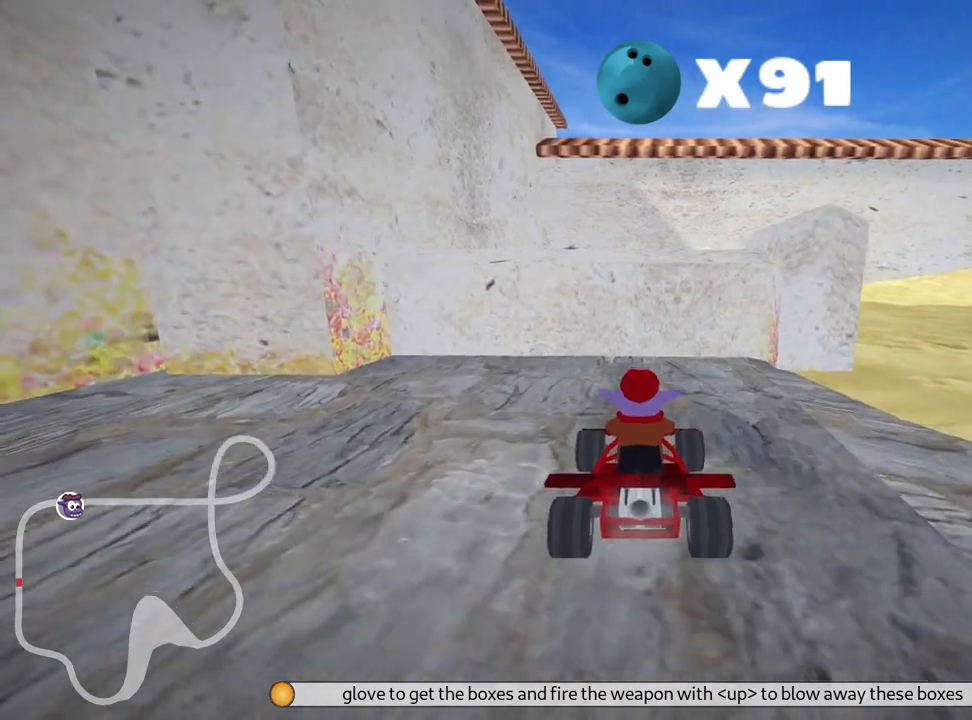
{"keys": ["down"], "events": []}
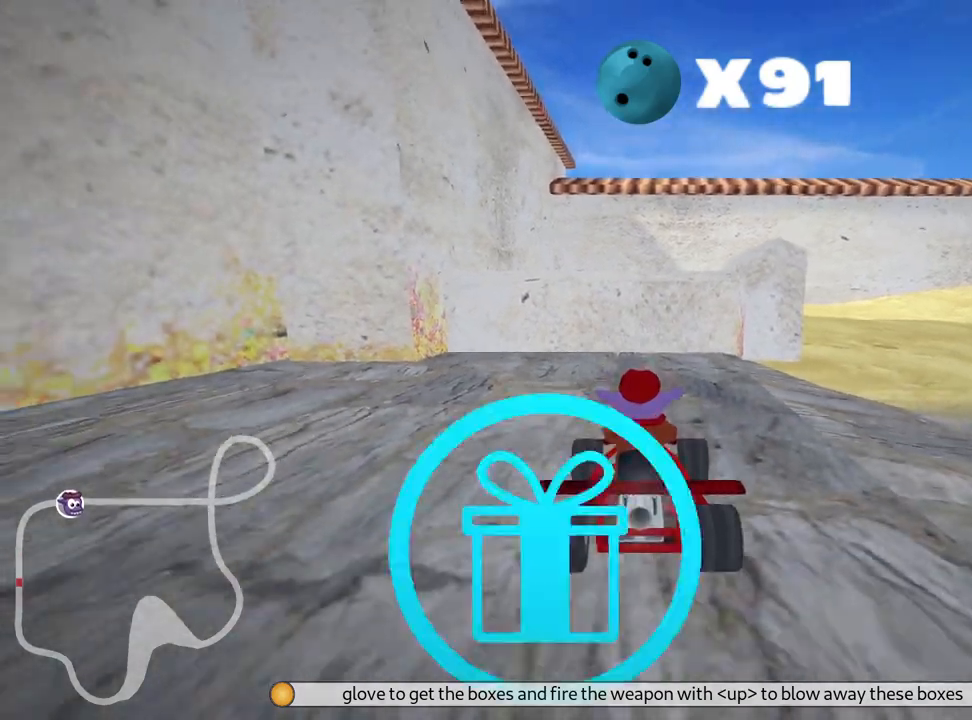
{"keys": [], "events": [[200, "down", "up"]]}
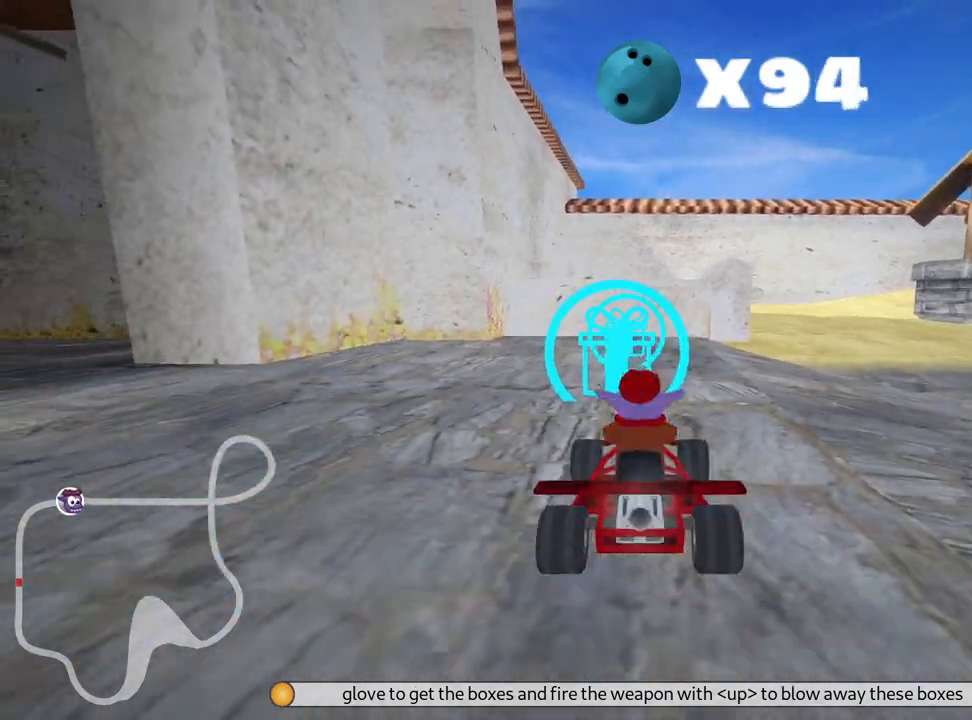
{"keys": [], "events": []}